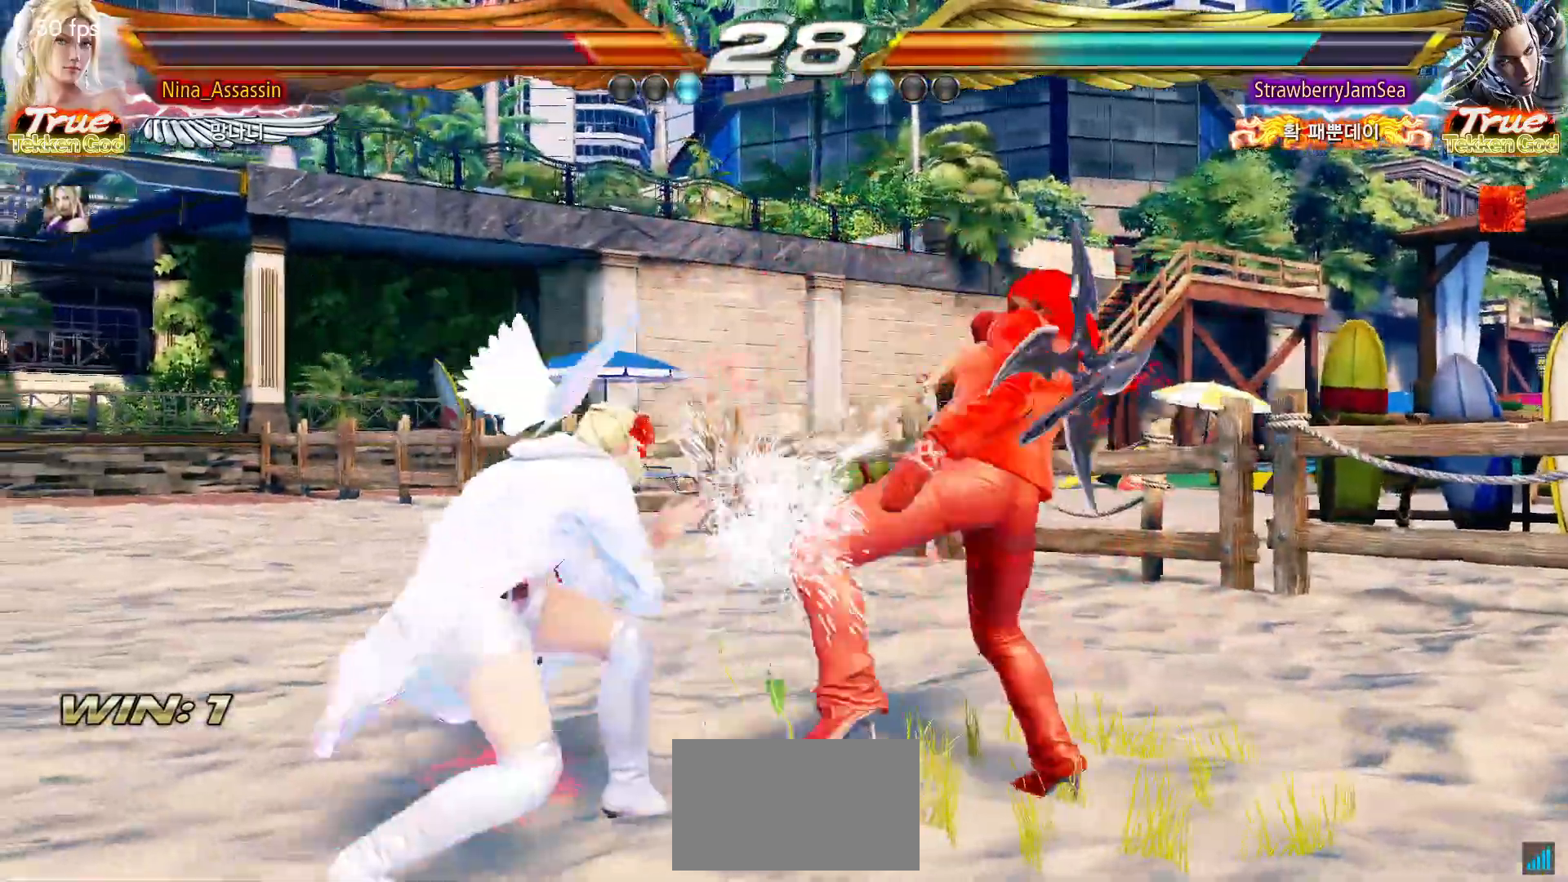
Gameplay with a controller (arcade stick); each line is a JSON object with the inputs held at the frame after it (dt_ms = milliseconds from this image to that frame). "events" lists button and stick changes between this image and that frame as [ms after this image, input, new state], when the widget could be followed in between. Not read: L3 R3.
{"dt_ms": 500, "buttons": [], "left_stick": "center"}
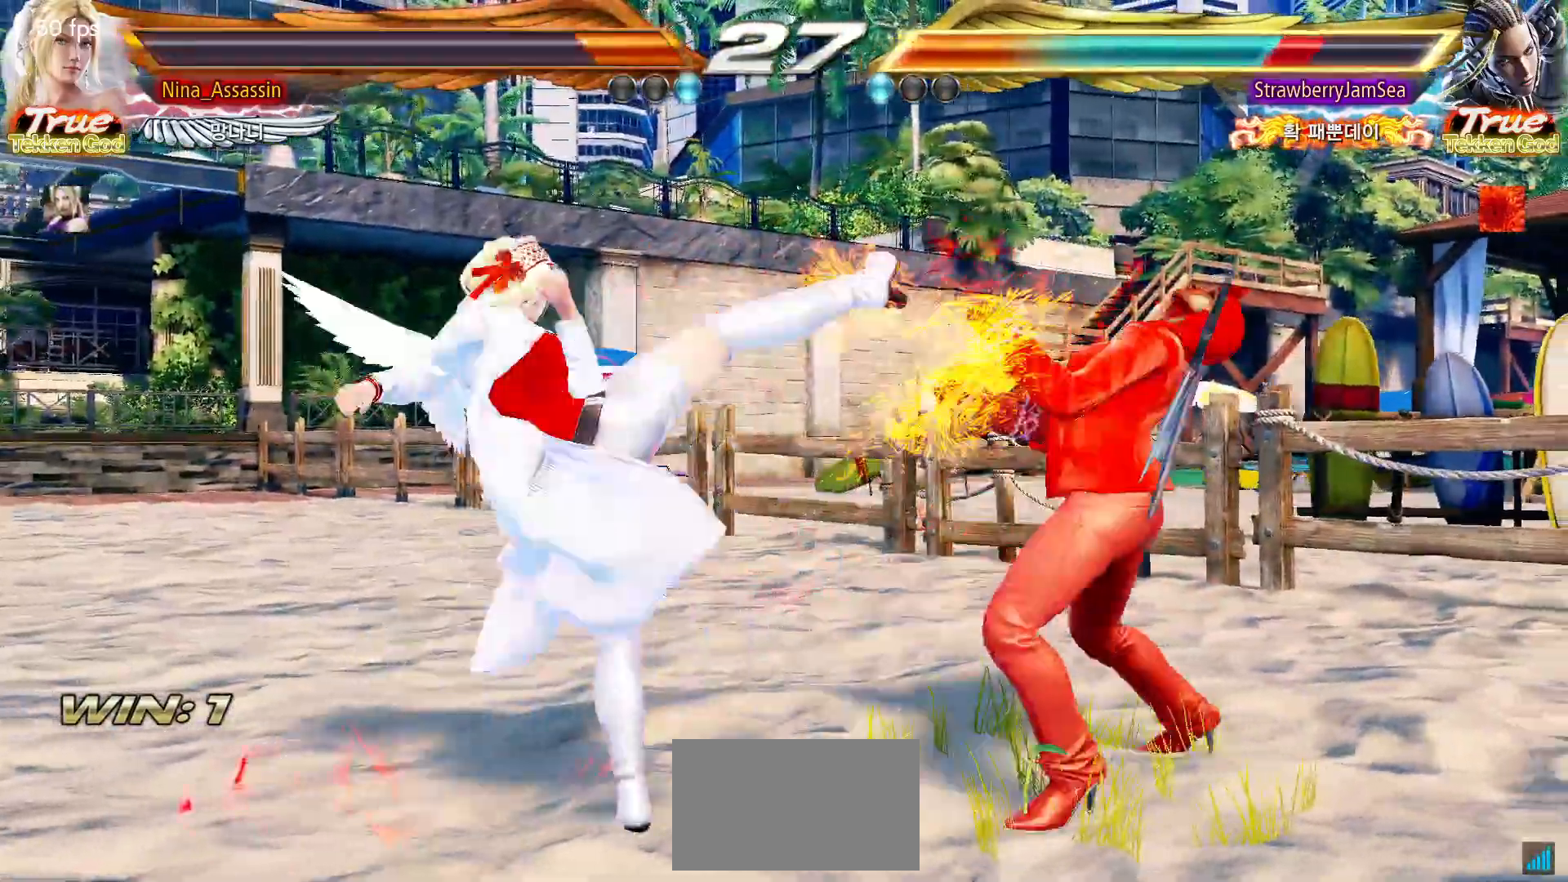
{"dt_ms": 500, "buttons": [], "left_stick": "down-right"}
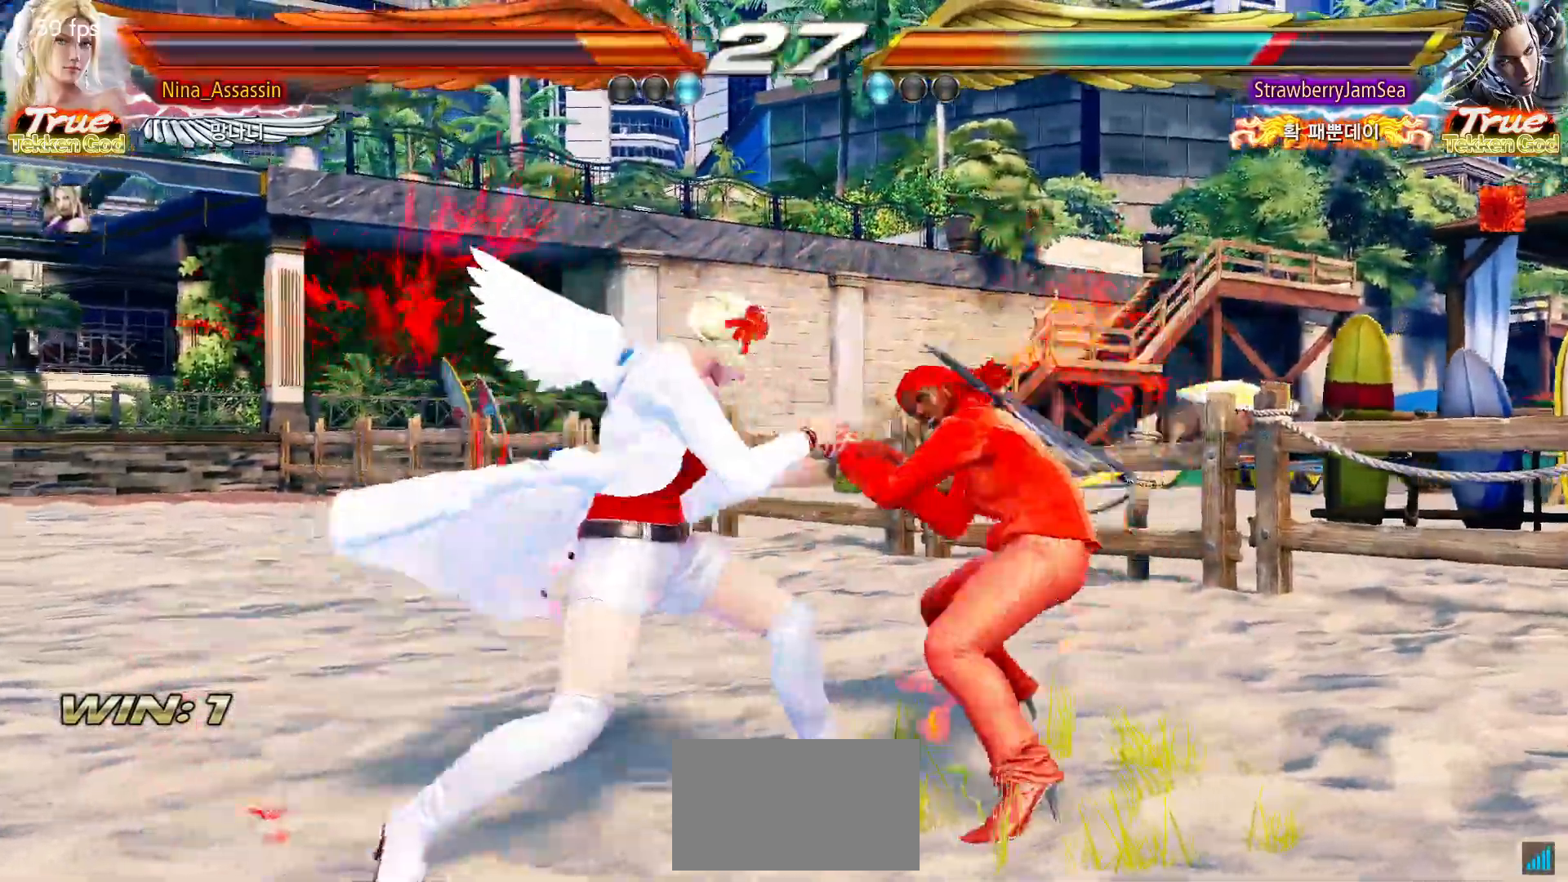
{"dt_ms": 500, "buttons": [], "left_stick": "center", "events": [[33, "TRIANGLE", "down"], [117, "left_stick", "center"], [133, "TRIANGLE", "up"]]}
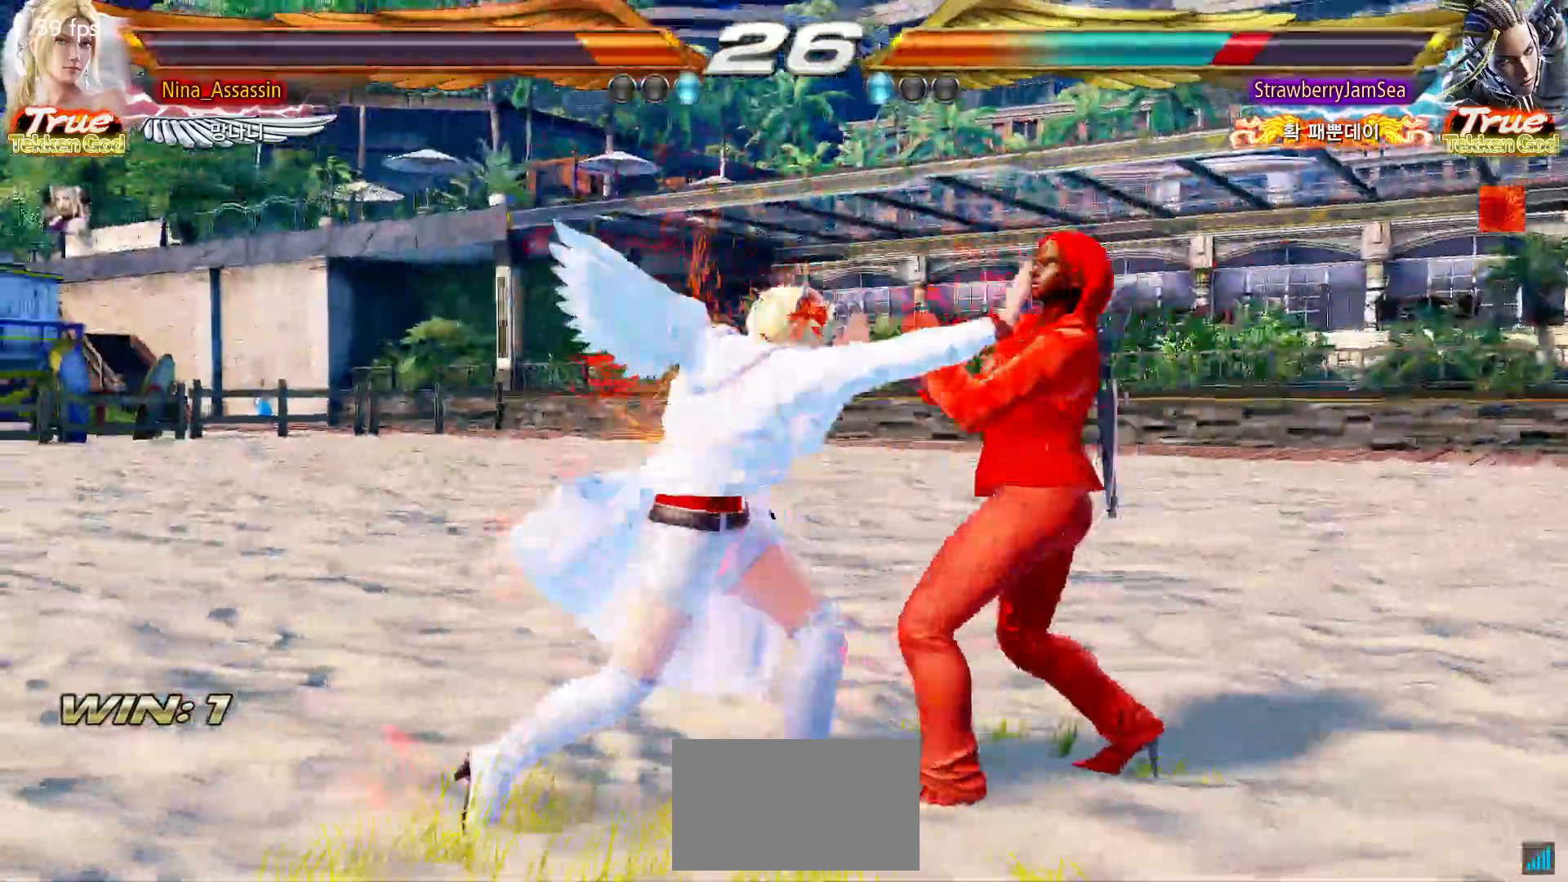
{"dt_ms": 500, "buttons": [], "left_stick": "left", "events": [[217, "left_stick", "left"], [300, "left_stick", "center"], [367, "left_stick", "left"]]}
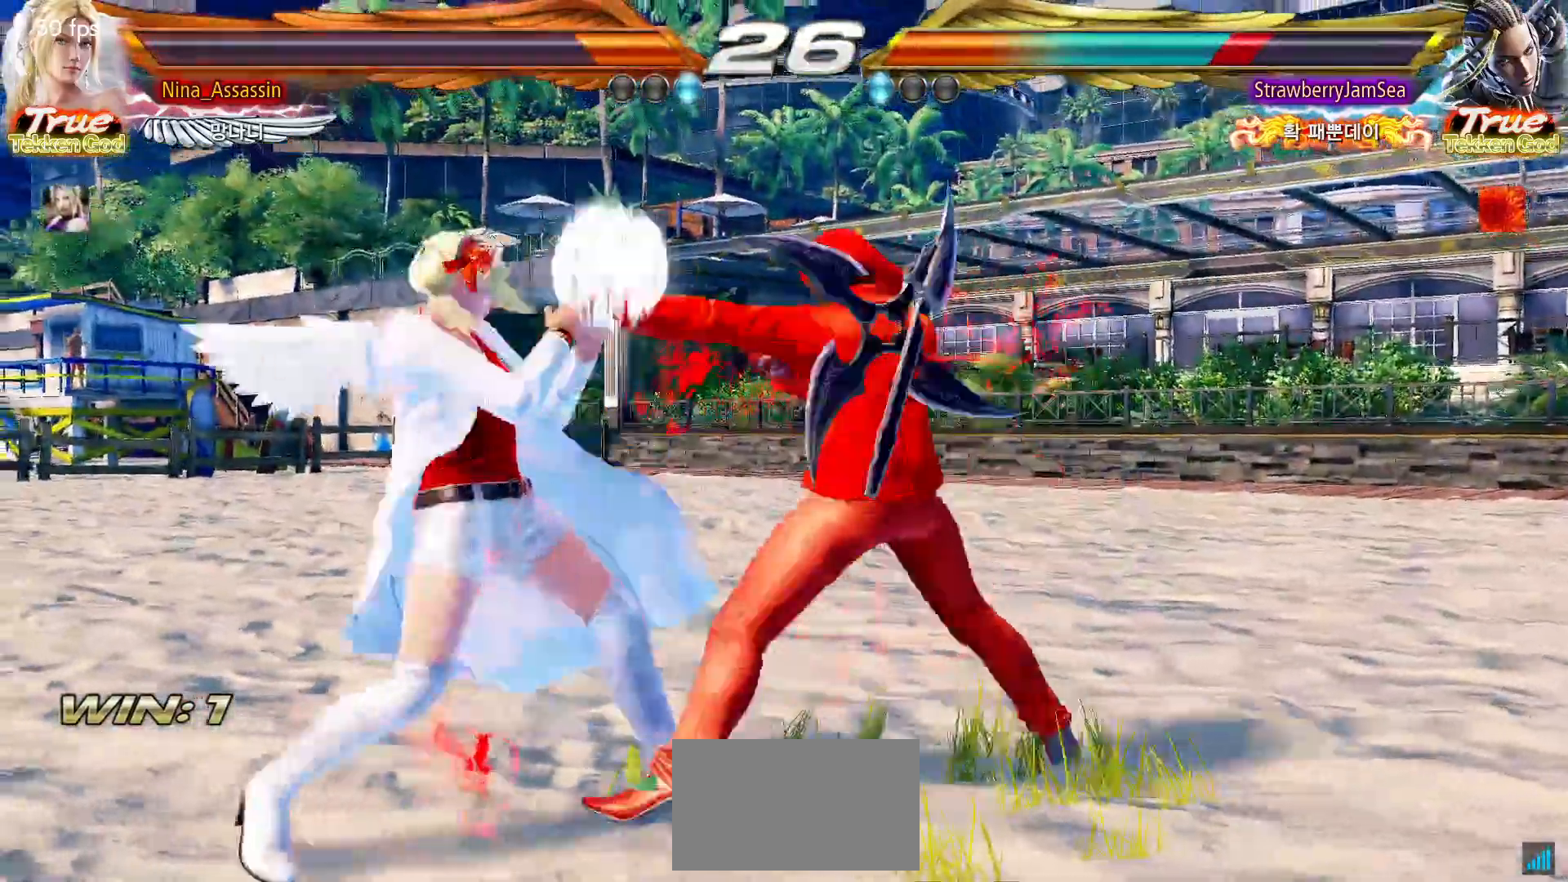
{"dt_ms": 500, "buttons": ["SQUARE"], "left_stick": "down-right", "events": [[17, "left_stick", "down-left"], [150, "left_stick", "center"], [200, "left_stick", "left"], [433, "left_stick", "down-right"], [450, "SQUARE", "down"]]}
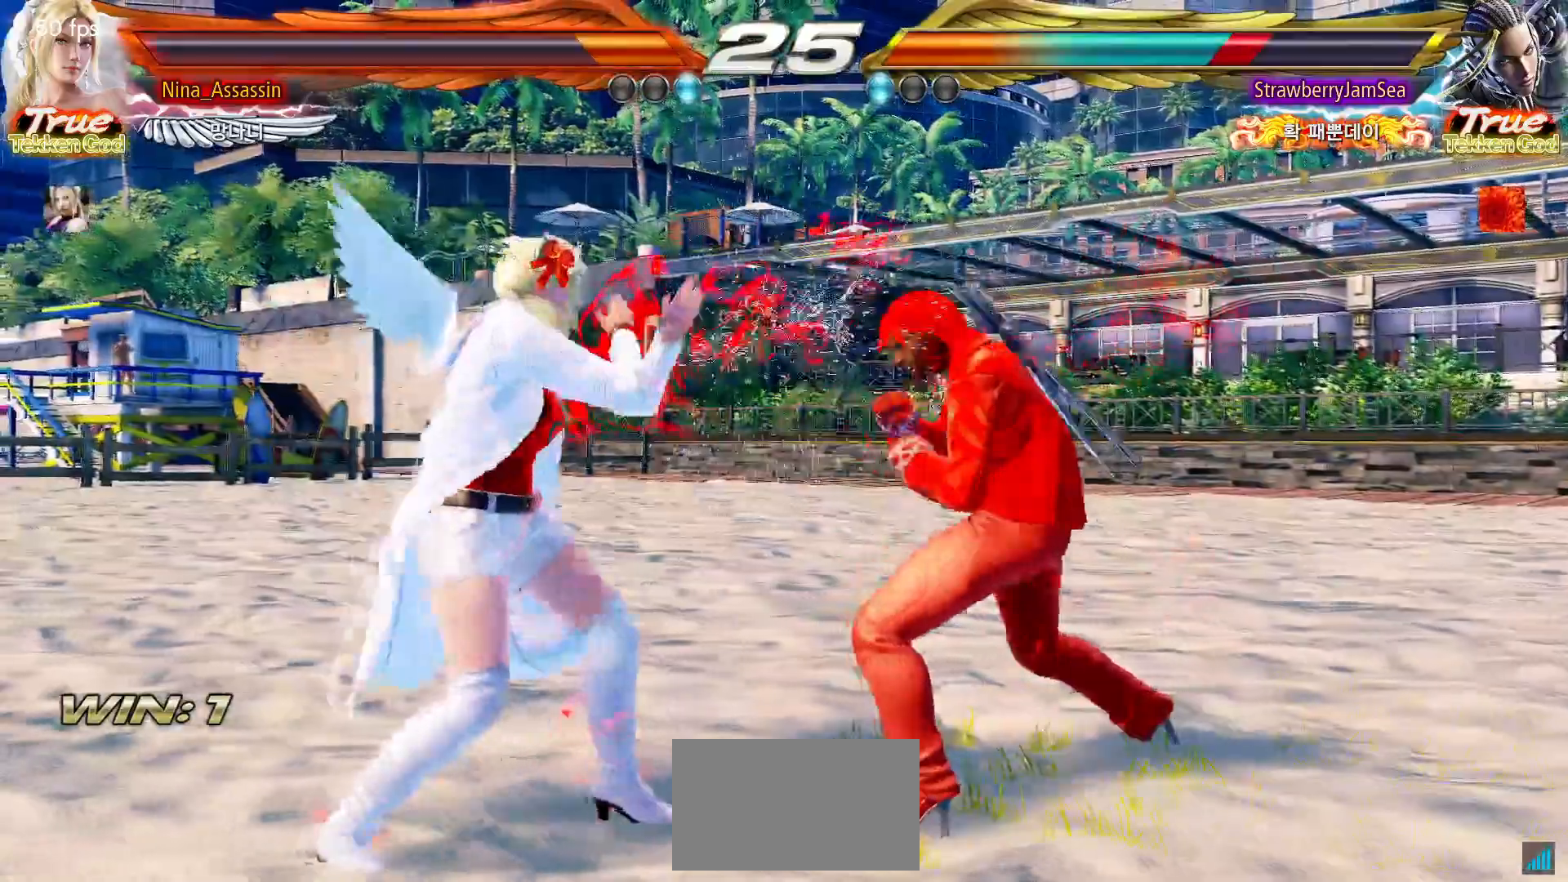
{"dt_ms": 1000, "buttons": [], "left_stick": "center"}
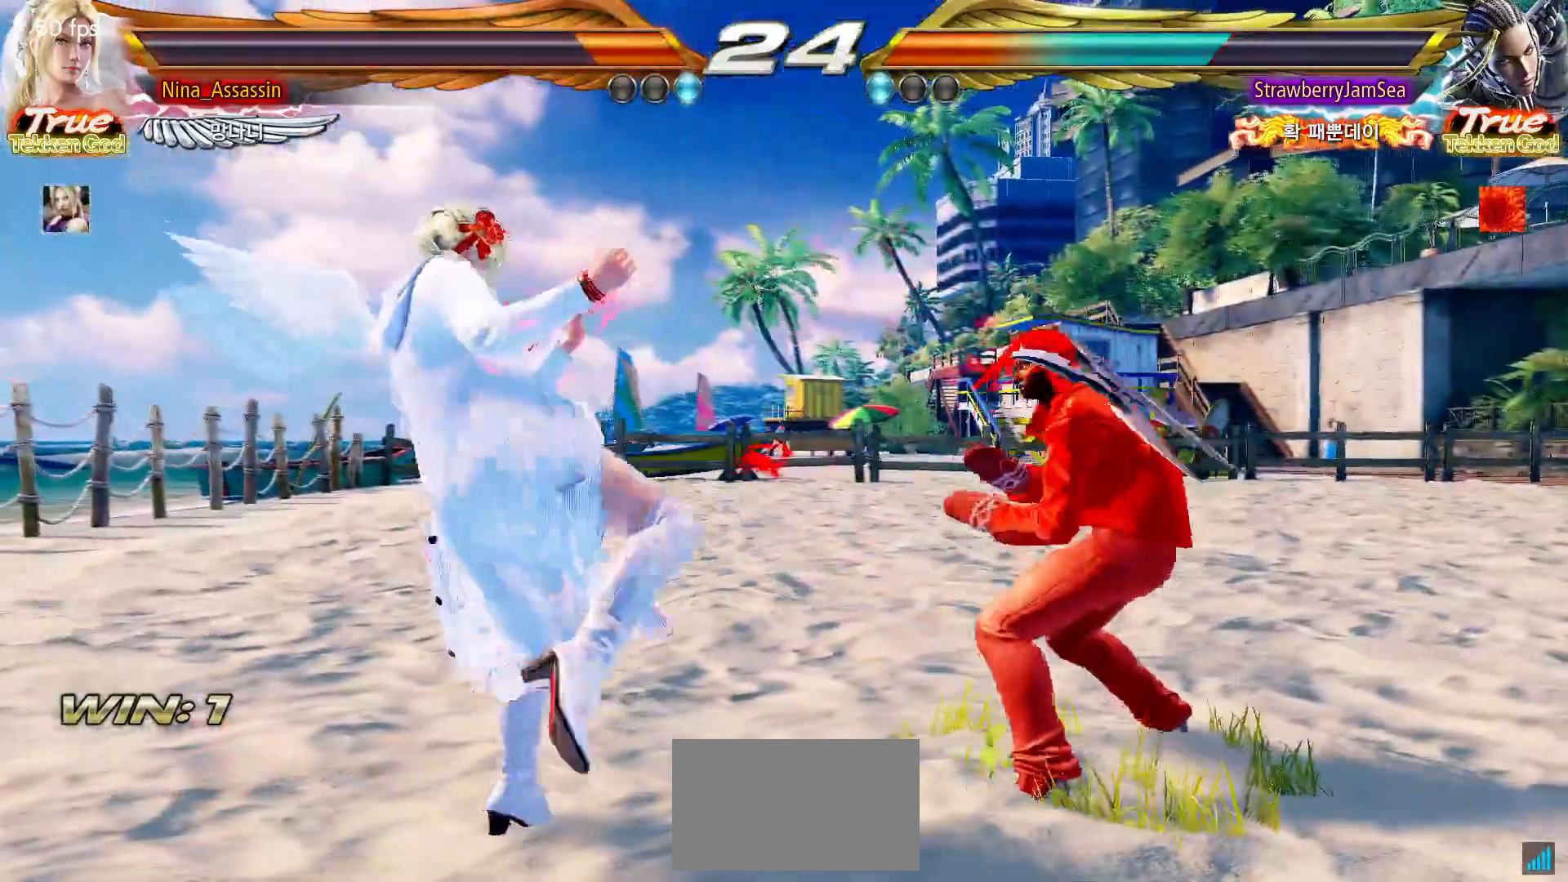
{"dt_ms": 500, "buttons": [], "left_stick": "up-right", "events": [[33, "left_stick", "left"], [150, "left_stick", "down-left"], [333, "left_stick", "center"], [400, "left_stick", "up-right"], [417, "SQUARE", "down"], [483, "SQUARE", "up"]]}
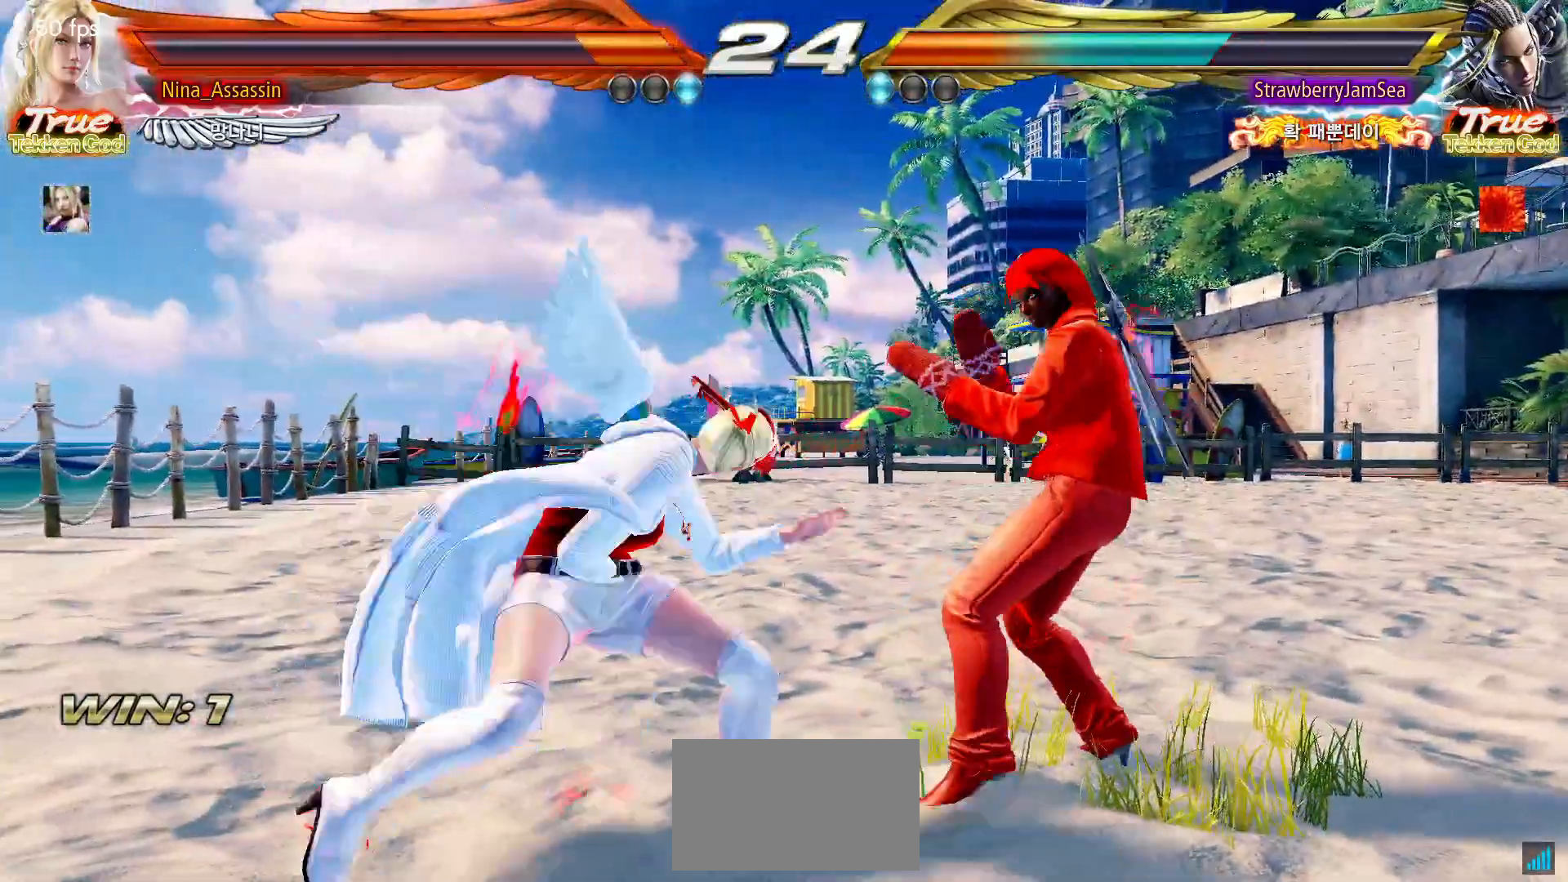
{"dt_ms": 500, "buttons": [], "left_stick": "center", "events": [[50, "SQUARE", "down"], [100, "SQUARE", "up"], [100, "left_stick", "center"], [133, "SQUARE", "down"], [183, "SQUARE", "up"], [217, "SQUARE", "down"], [283, "SQUARE", "up"], [300, "SQUARE", "down"], [350, "SQUARE", "up"]]}
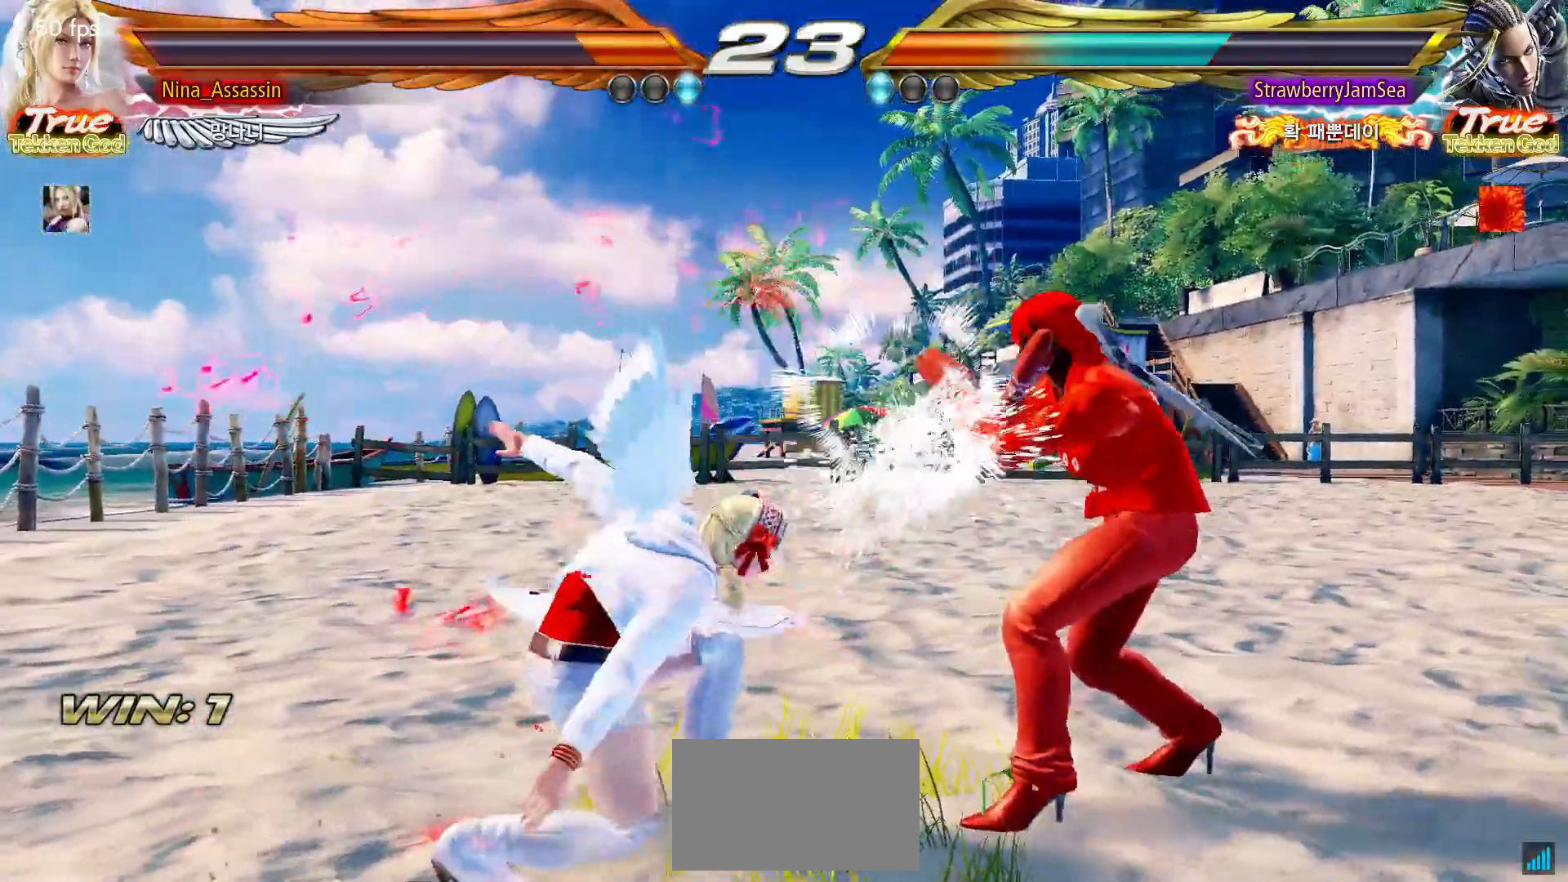
{"dt_ms": 500, "buttons": [], "left_stick": "left", "events": [[233, "left_stick", "left"], [300, "left_stick", "center"], [350, "left_stick", "left"]]}
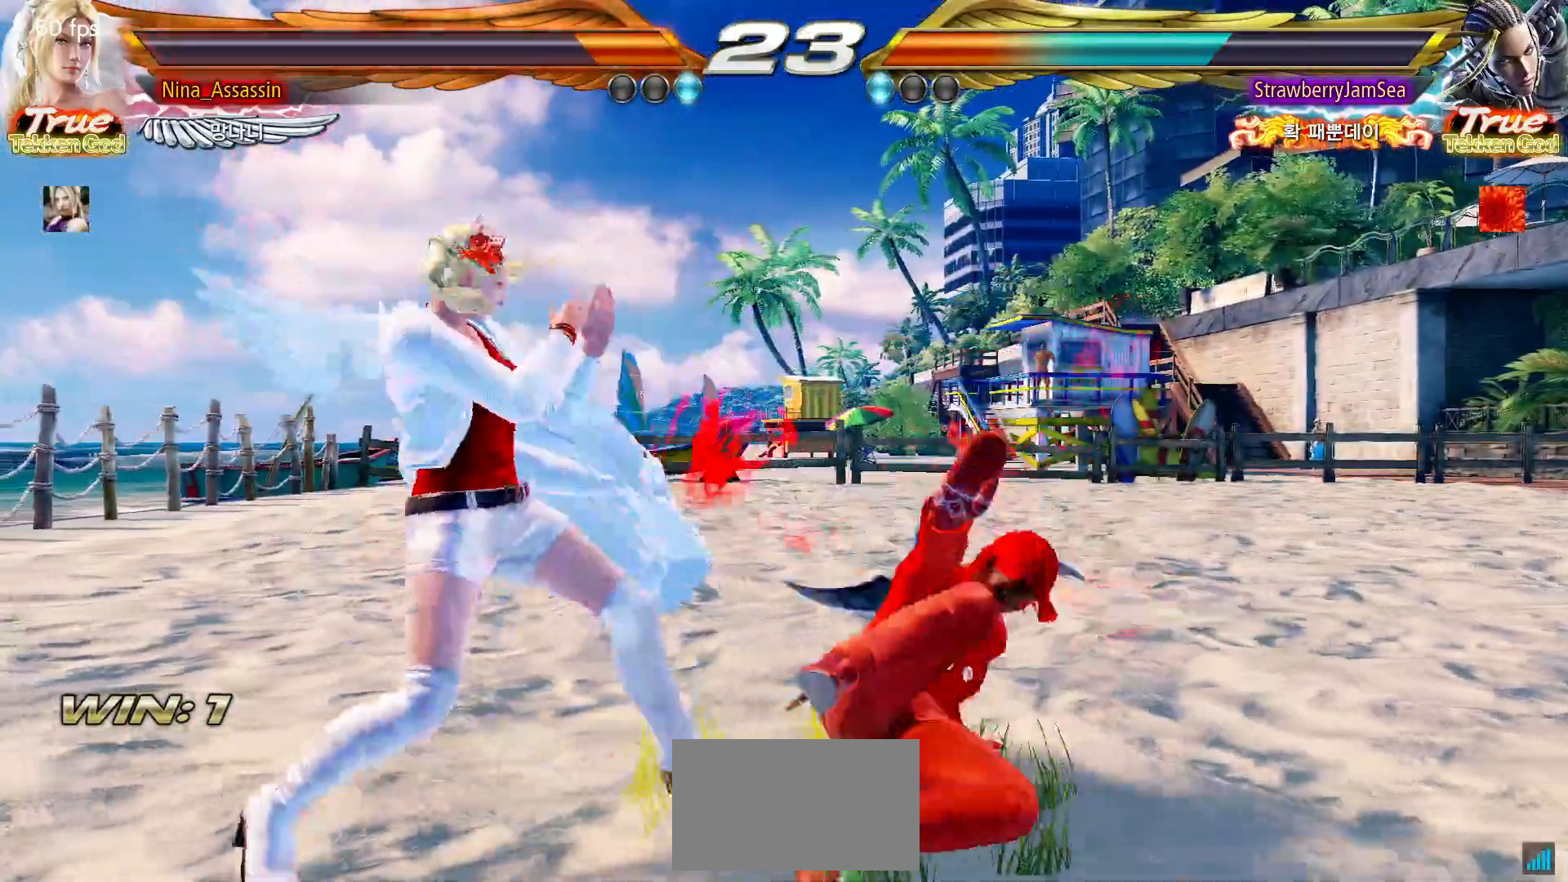
{"dt_ms": 500, "buttons": [], "left_stick": "center", "events": [[217, "left_stick", "center"]]}
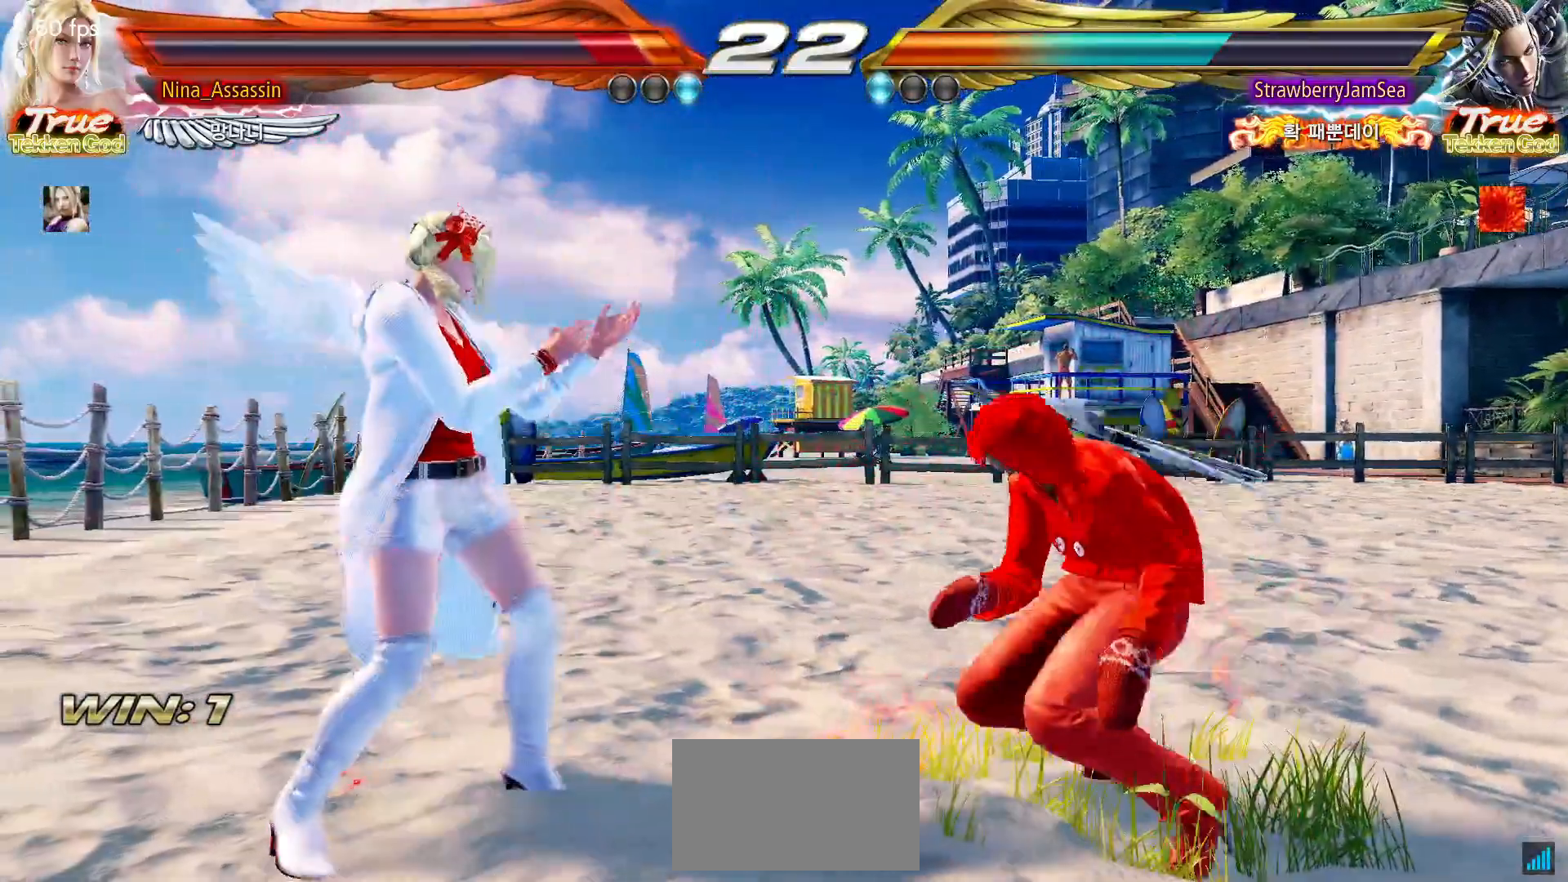
{"dt_ms": 1000, "buttons": [], "left_stick": "center"}